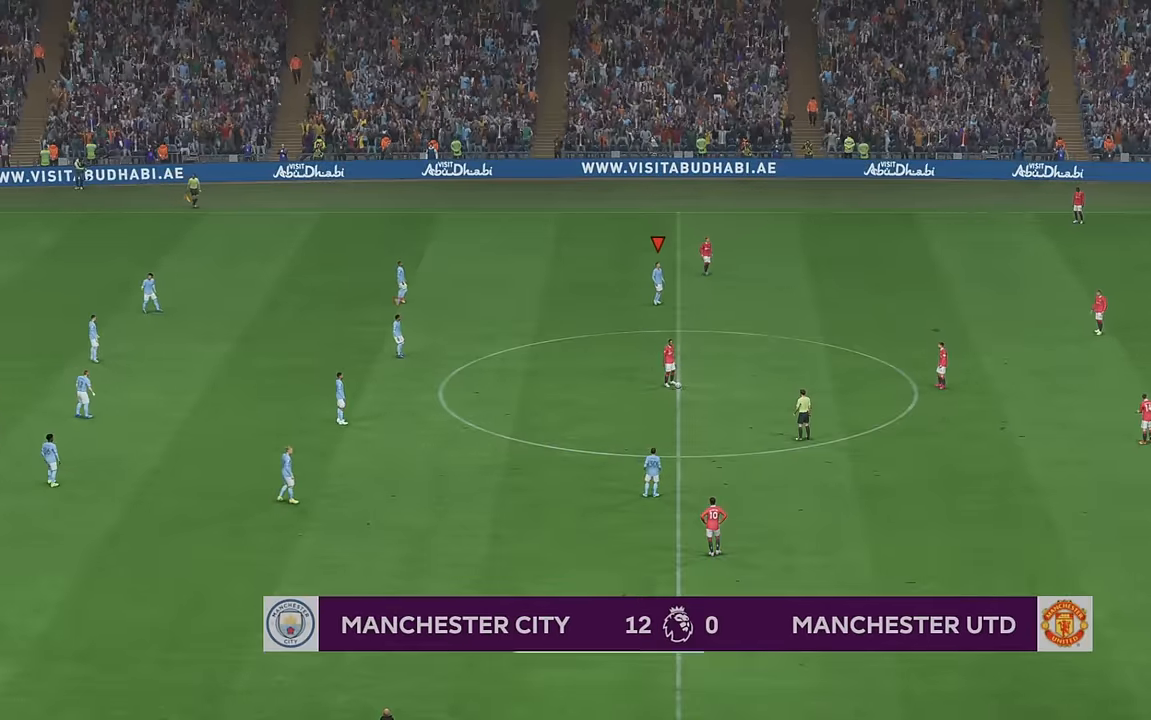
Gameplay with a controller (Xbox layout); each line is a JSON object with the inputs held at the frame after it. "events" lists button and stick changes between this image and that frame as [ms after this image, input, new state], when the widget could be followed in between. Not read: L3 R3.
{"buttons": ["R2"], "left_stick": "down-right", "right_stick": "center", "events": [[250, "left_stick", "down-right"]]}
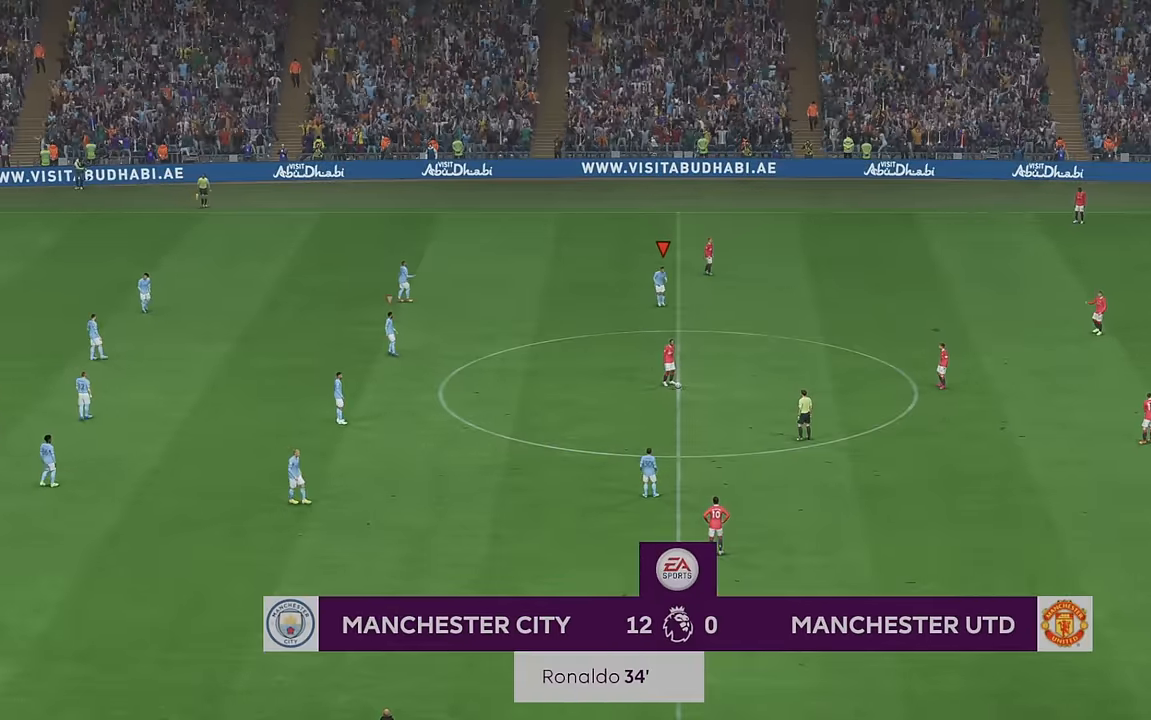
{"buttons": ["R2"], "left_stick": "down-right", "right_stick": "center", "events": []}
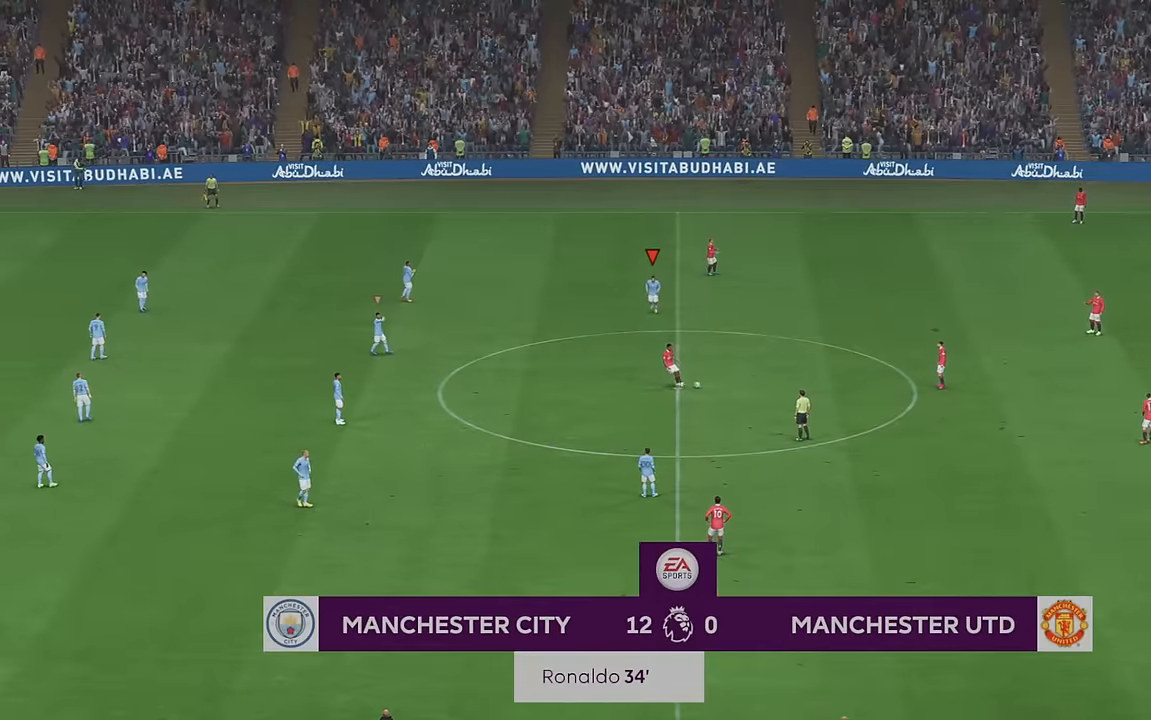
{"buttons": ["R2"], "left_stick": "down-right", "right_stick": "center", "events": []}
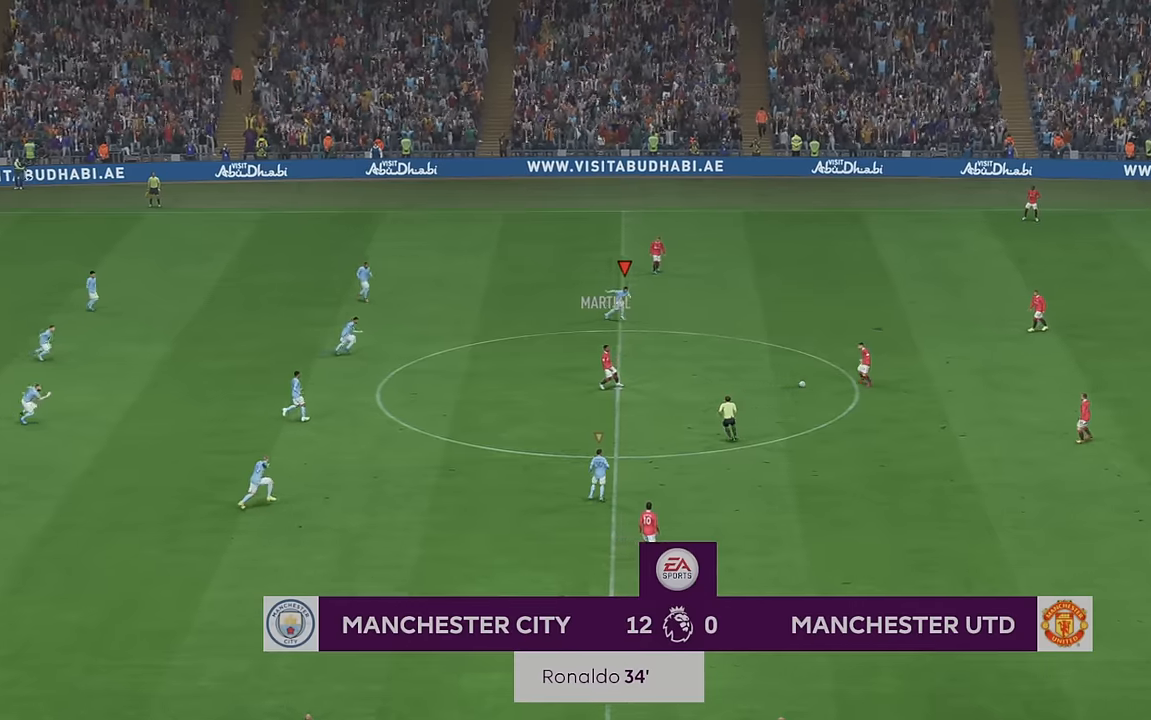
{"buttons": ["R2"], "left_stick": "right", "right_stick": "center", "events": [[367, "left_stick", "right"]]}
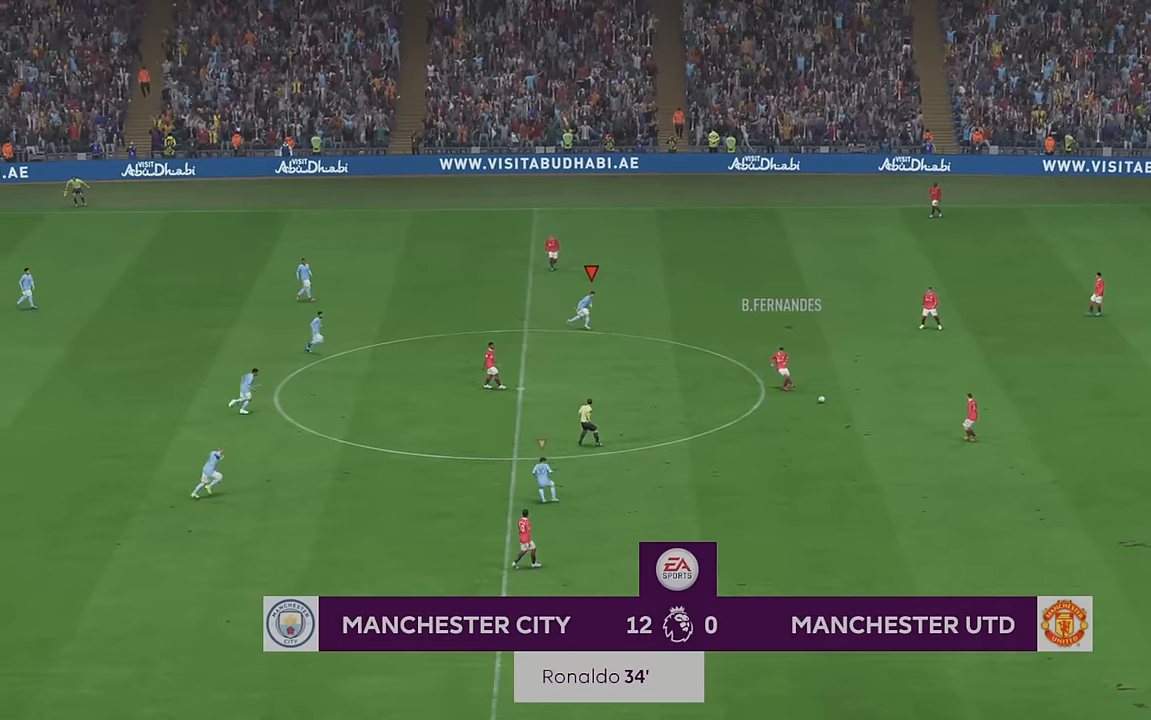
{"buttons": ["R2"], "left_stick": "up-right", "right_stick": "center", "events": [[250, "left_stick", "up-right"]]}
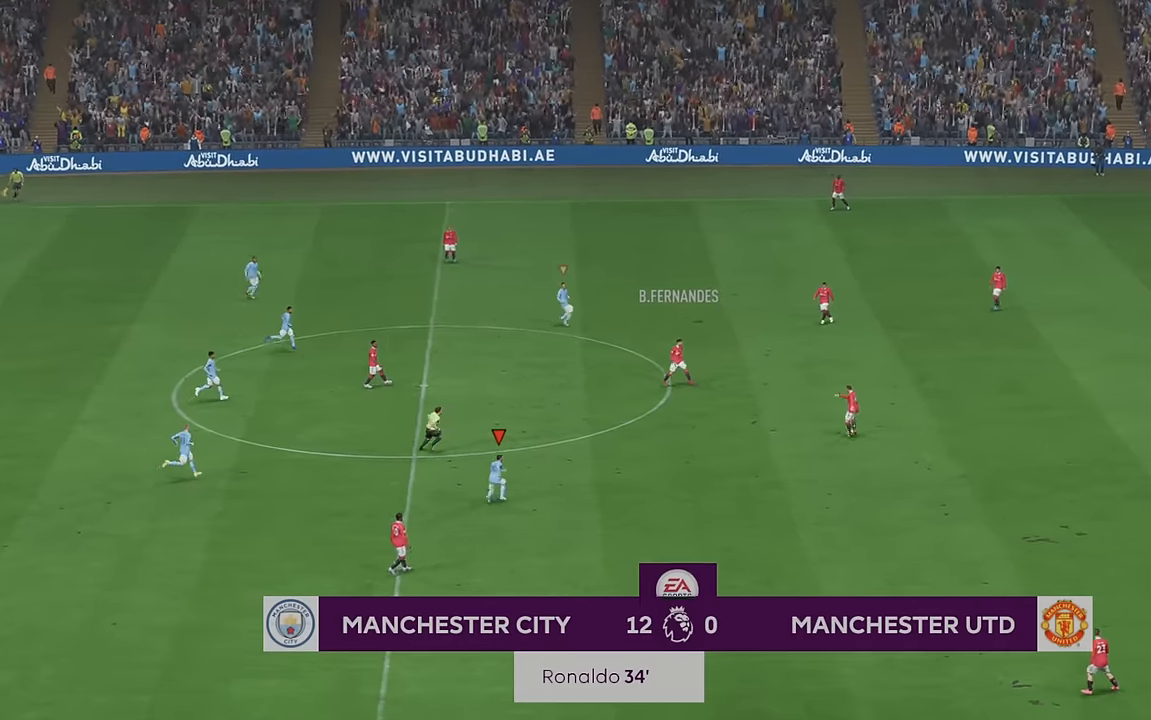
{"buttons": ["R2"], "left_stick": "up-right", "right_stick": "center", "events": []}
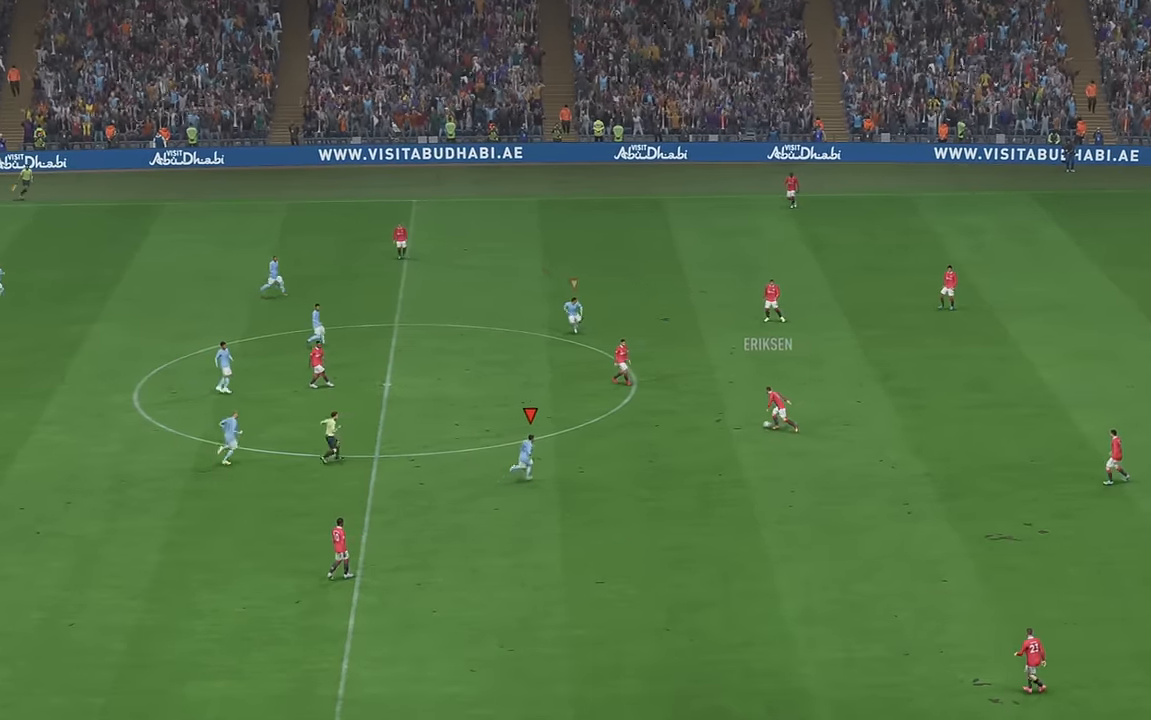
{"buttons": ["R2"], "left_stick": "up", "right_stick": "center", "events": [[350, "left_stick", "up"]]}
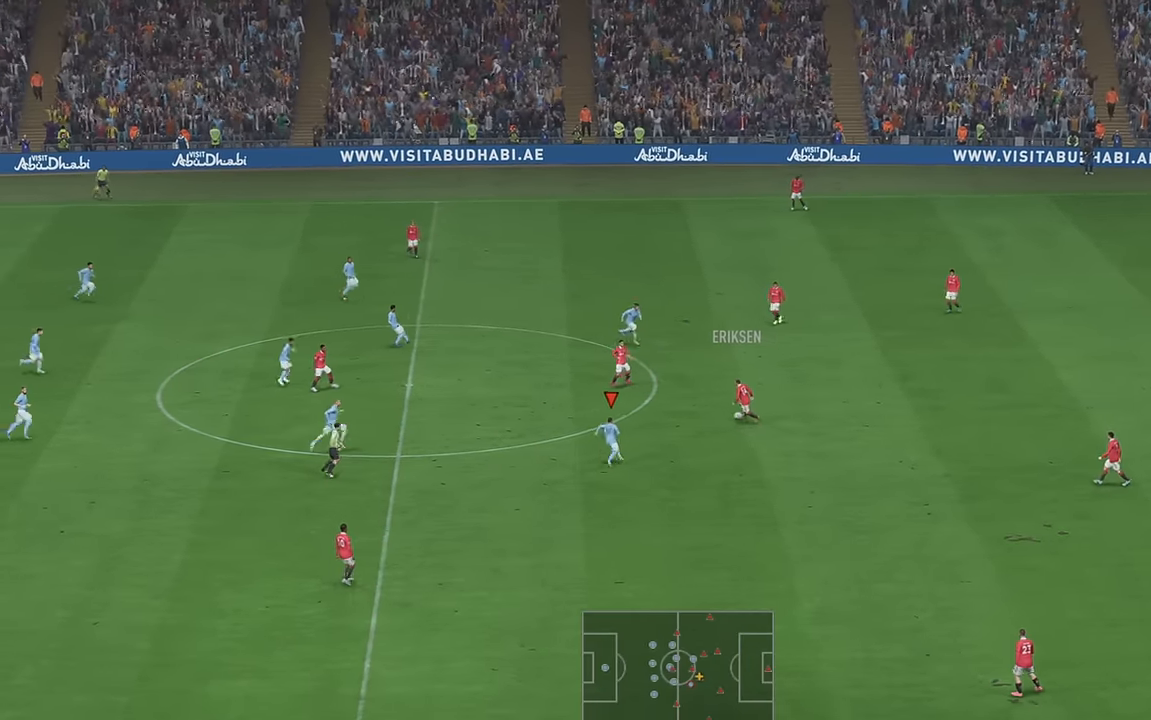
{"buttons": ["R2"], "left_stick": "up", "right_stick": "center", "events": []}
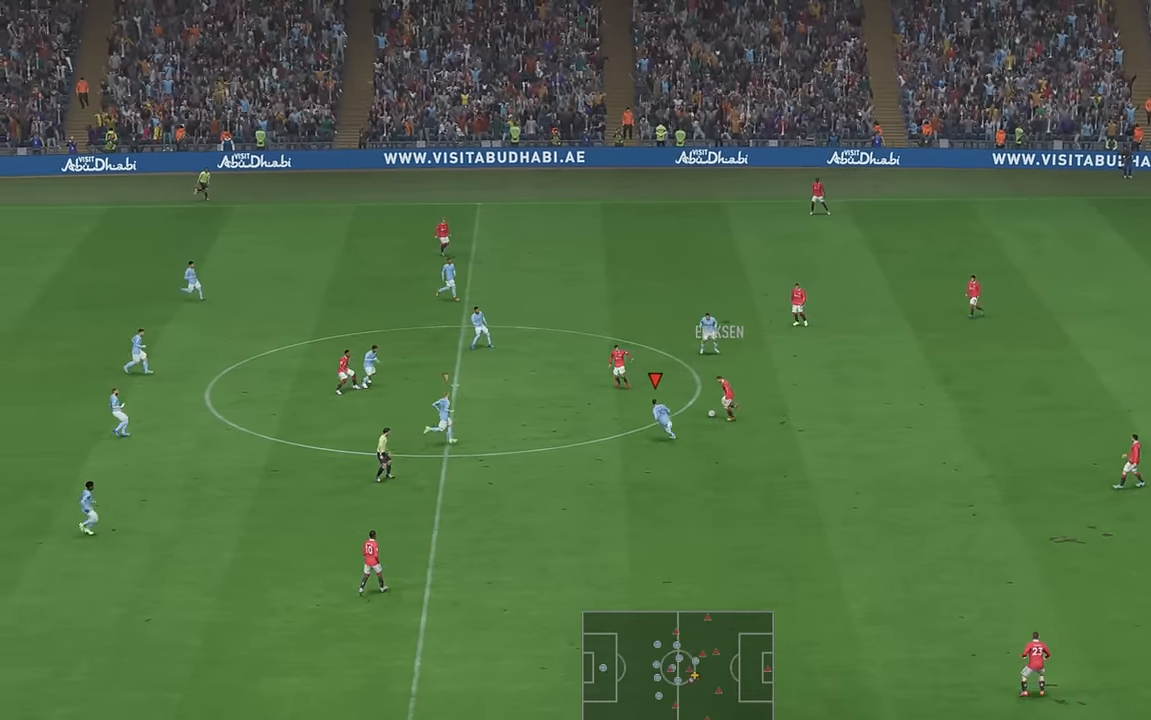
{"buttons": ["R2"], "left_stick": "up", "right_stick": "center", "events": []}
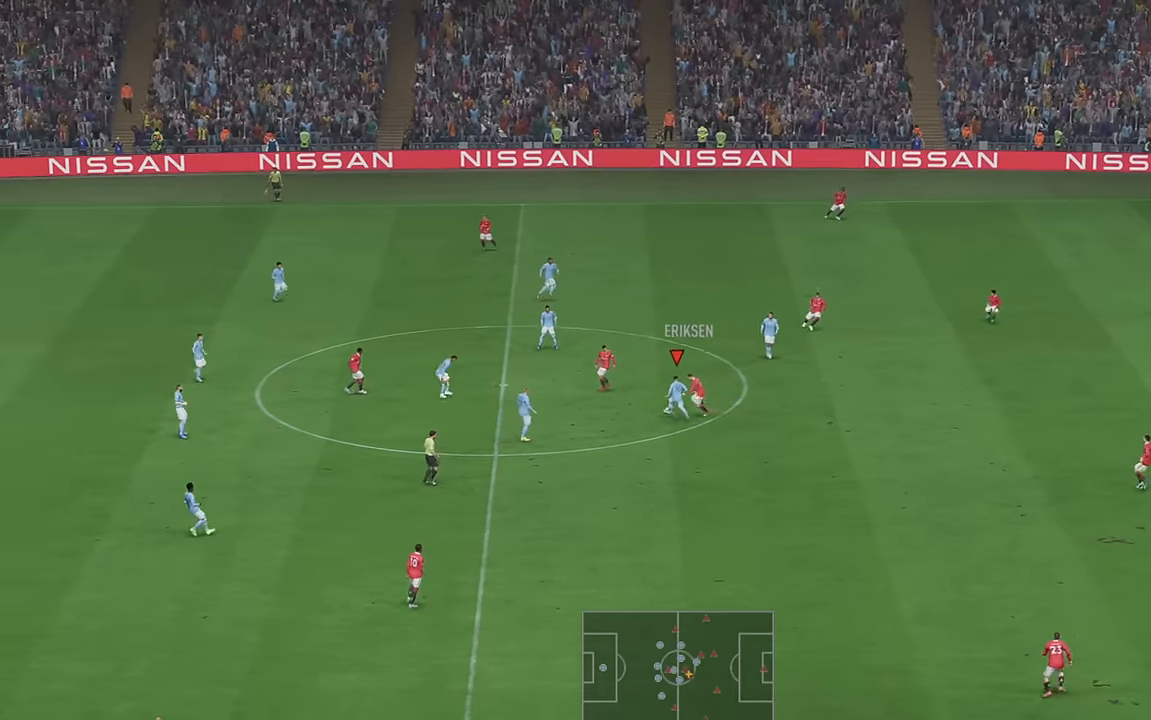
{"buttons": ["A", "R2"], "left_stick": "right", "right_stick": "center", "events": [[134, "left_stick", "up-right"], [367, "left_stick", "right"], [400, "A", "down"]]}
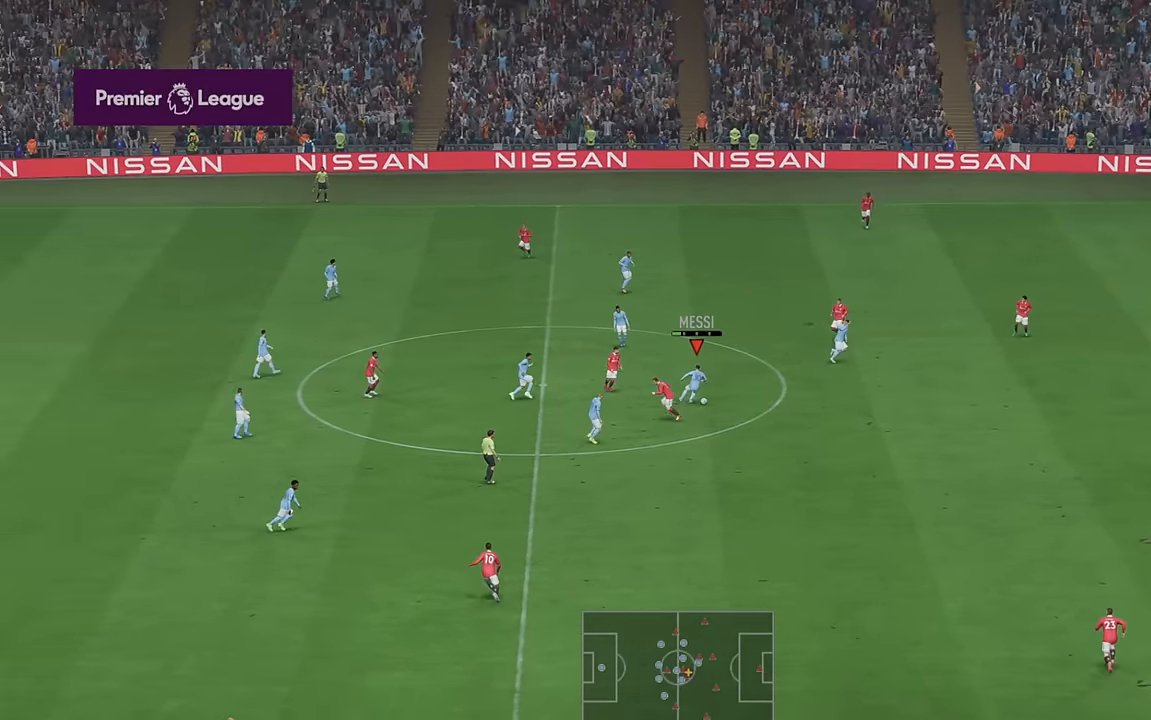
{"buttons": ["R2"], "left_stick": "right", "right_stick": "center", "events": [[34, "A", "up"], [150, "left_stick", "down-right"], [500, "left_stick", "right"]]}
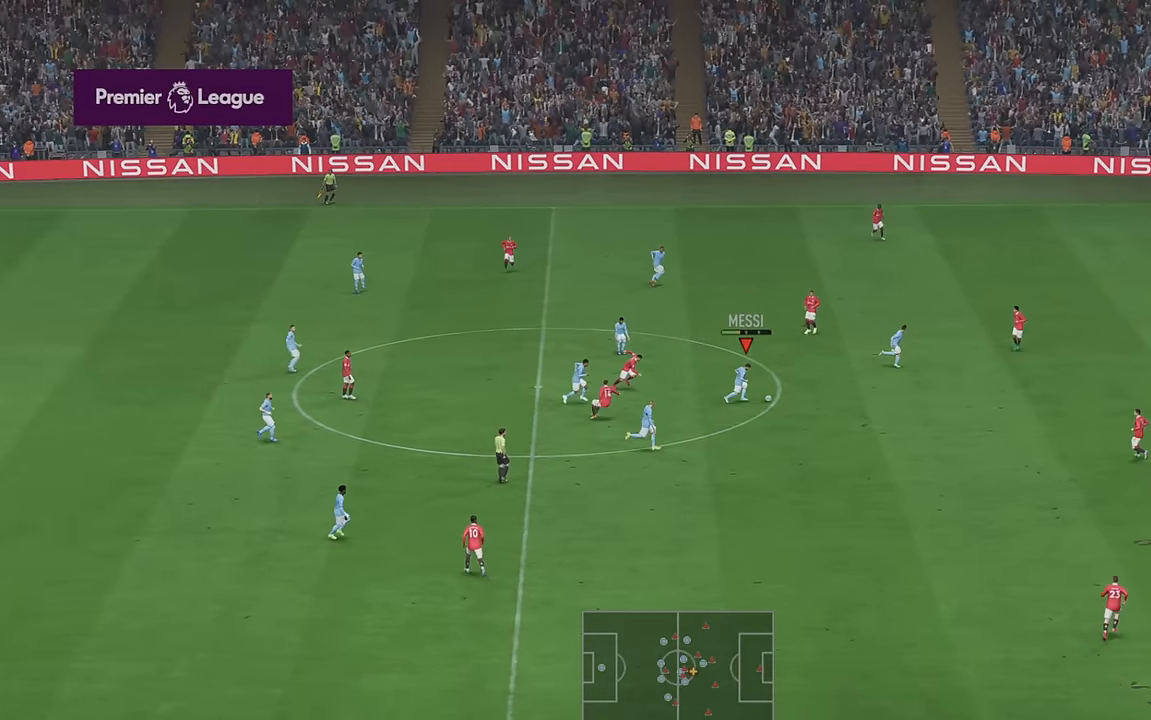
{"buttons": ["R2"], "left_stick": "right", "right_stick": "center", "events": []}
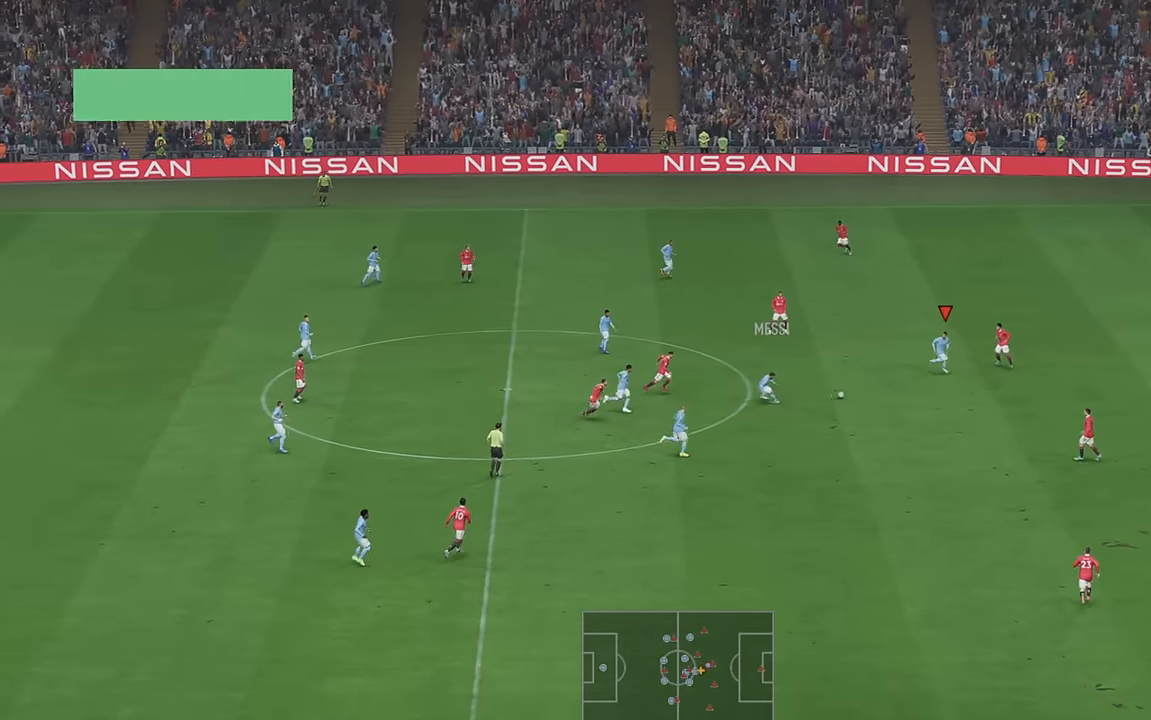
{"buttons": ["R2"], "left_stick": "down-right", "right_stick": "center", "events": [[334, "left_stick", "down-right"]]}
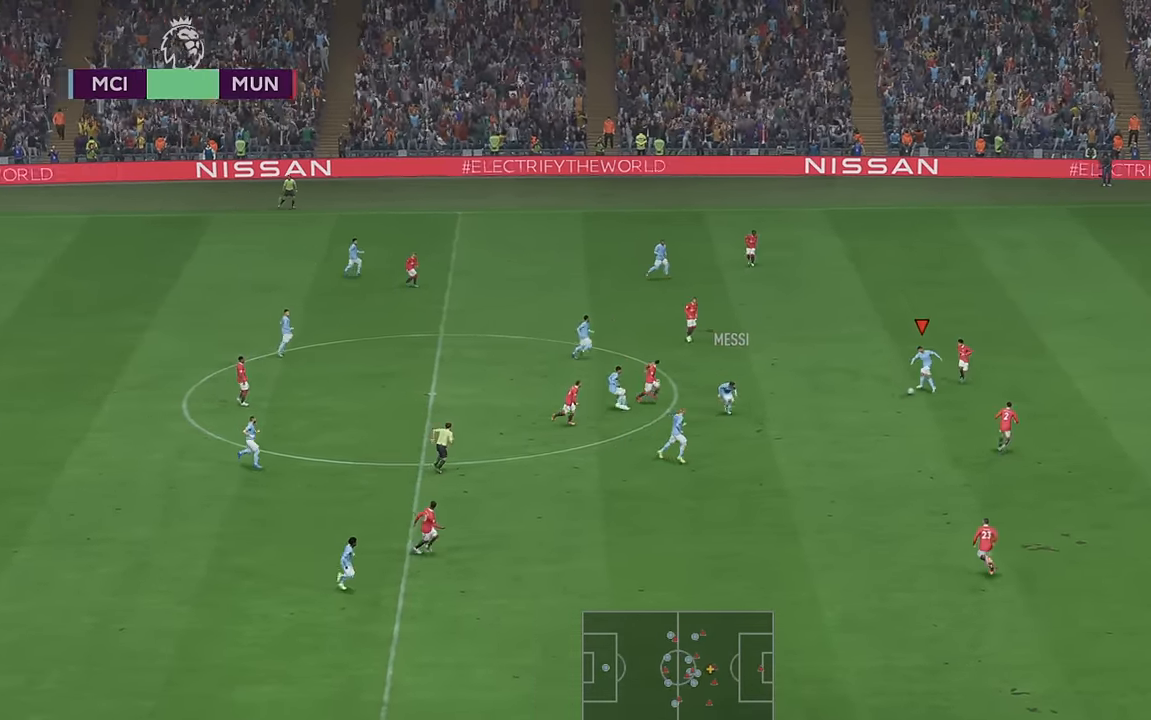
{"buttons": ["R2"], "left_stick": "right", "right_stick": "center", "events": [[500, "left_stick", "right"]]}
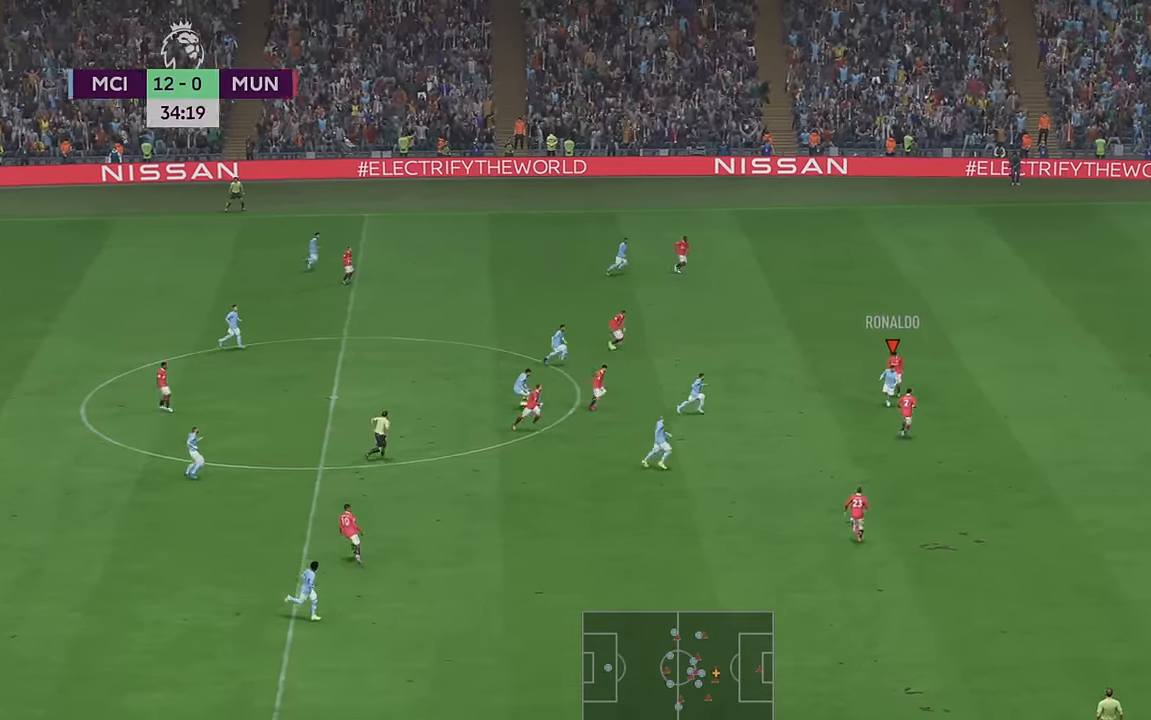
{"buttons": ["R2"], "left_stick": "right", "right_stick": "center", "events": []}
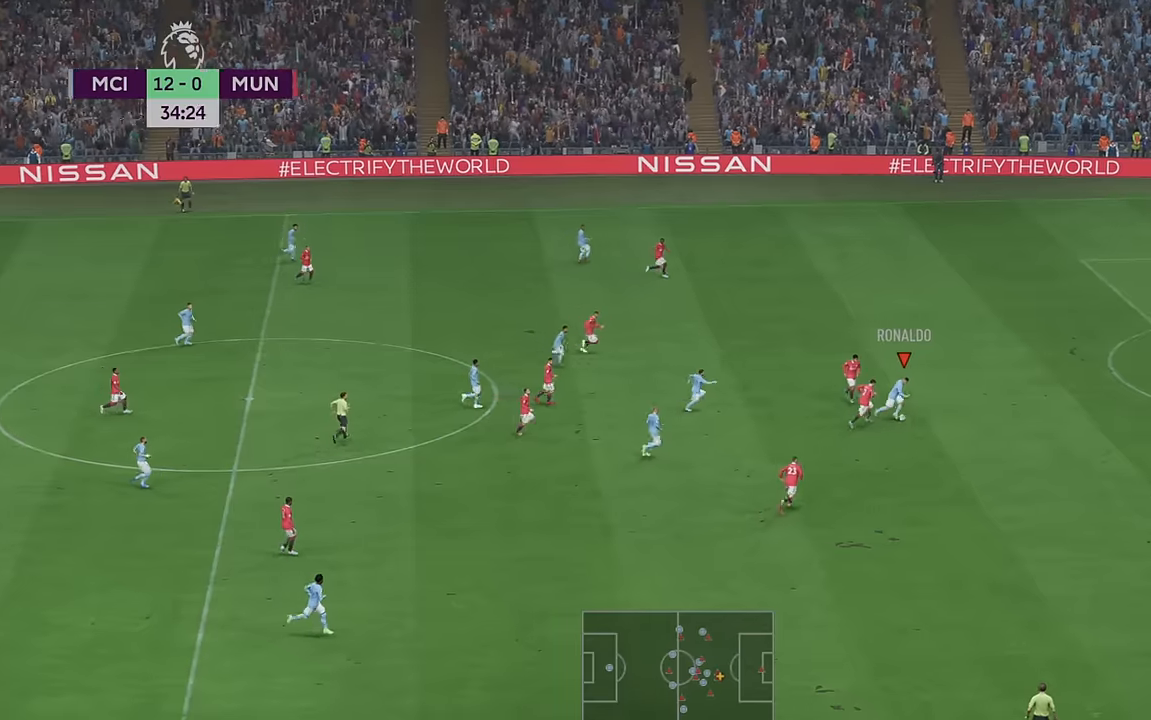
{"buttons": ["R2"], "left_stick": "up-right", "right_stick": "center", "events": [[317, "left_stick", "up-right"]]}
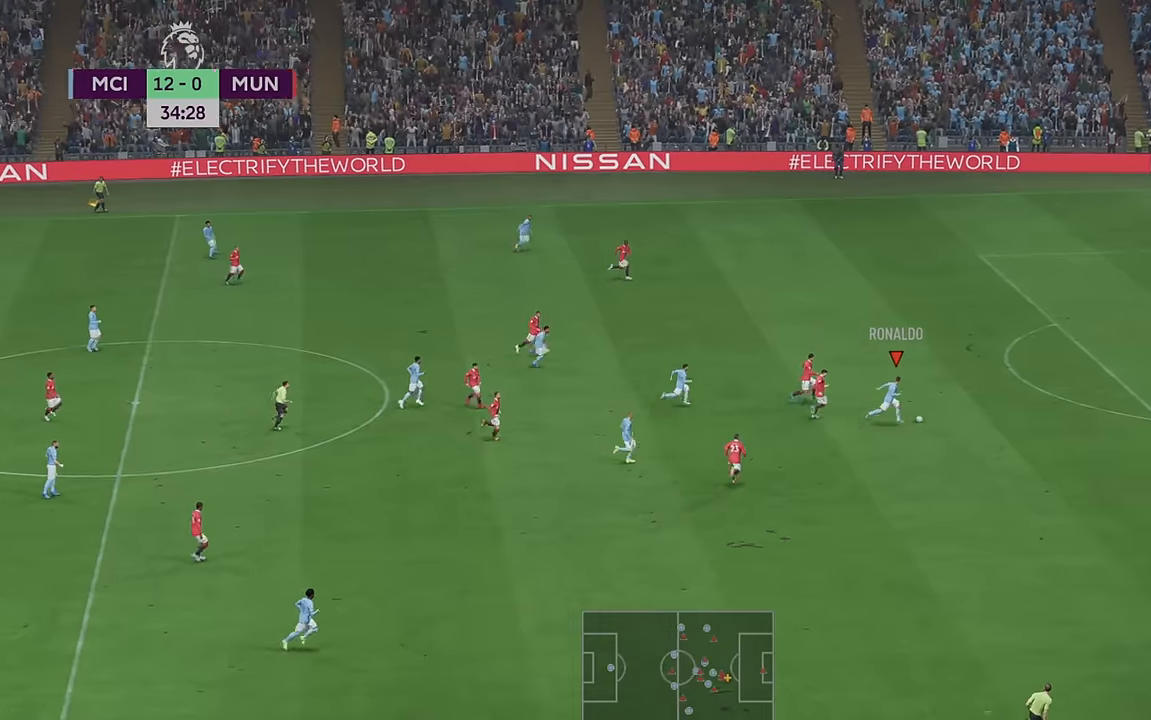
{"buttons": ["R2"], "left_stick": "up-right", "right_stick": "center", "events": []}
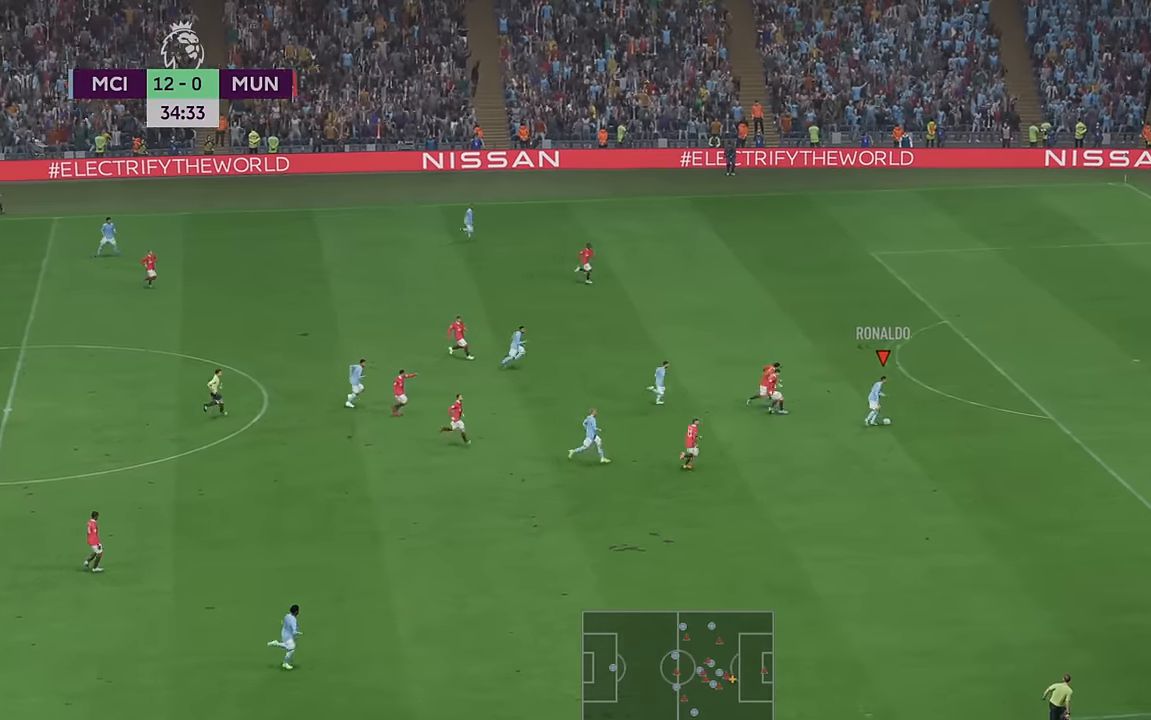
{"buttons": [], "left_stick": "right", "right_stick": "center", "events": [[367, "left_stick", "right"], [450, "R2", "up"]]}
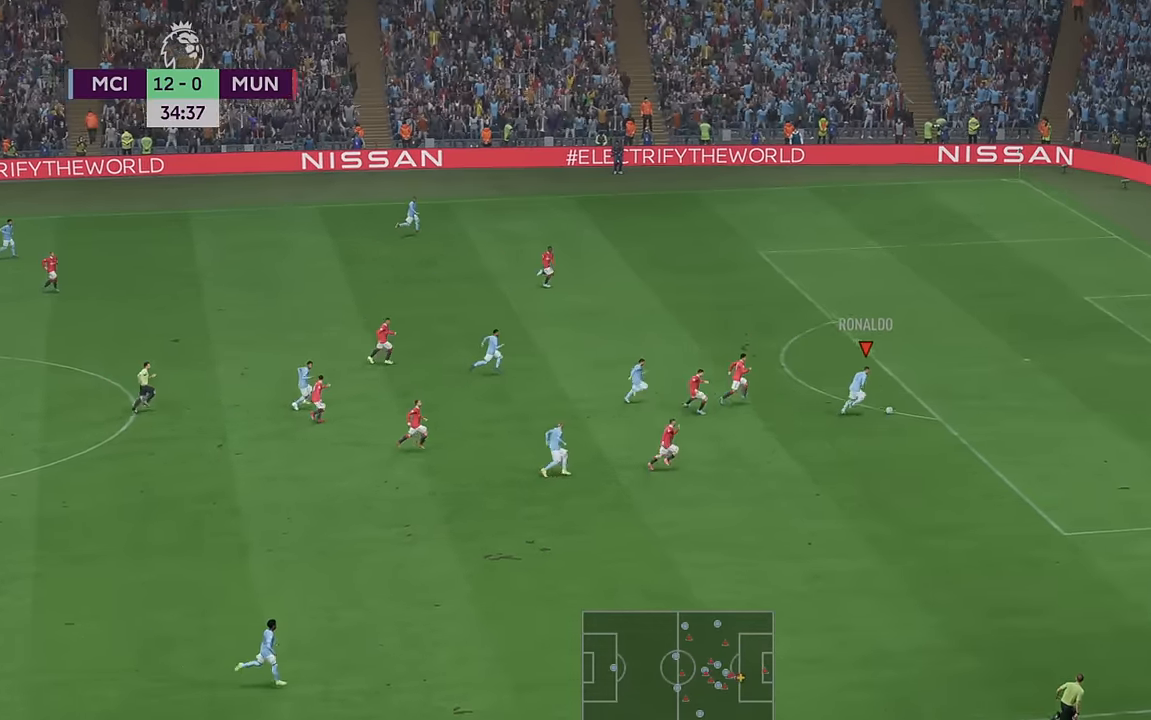
{"buttons": [], "left_stick": "up", "right_stick": "center", "events": [[34, "left_stick", "up-right"], [184, "left_stick", "up"]]}
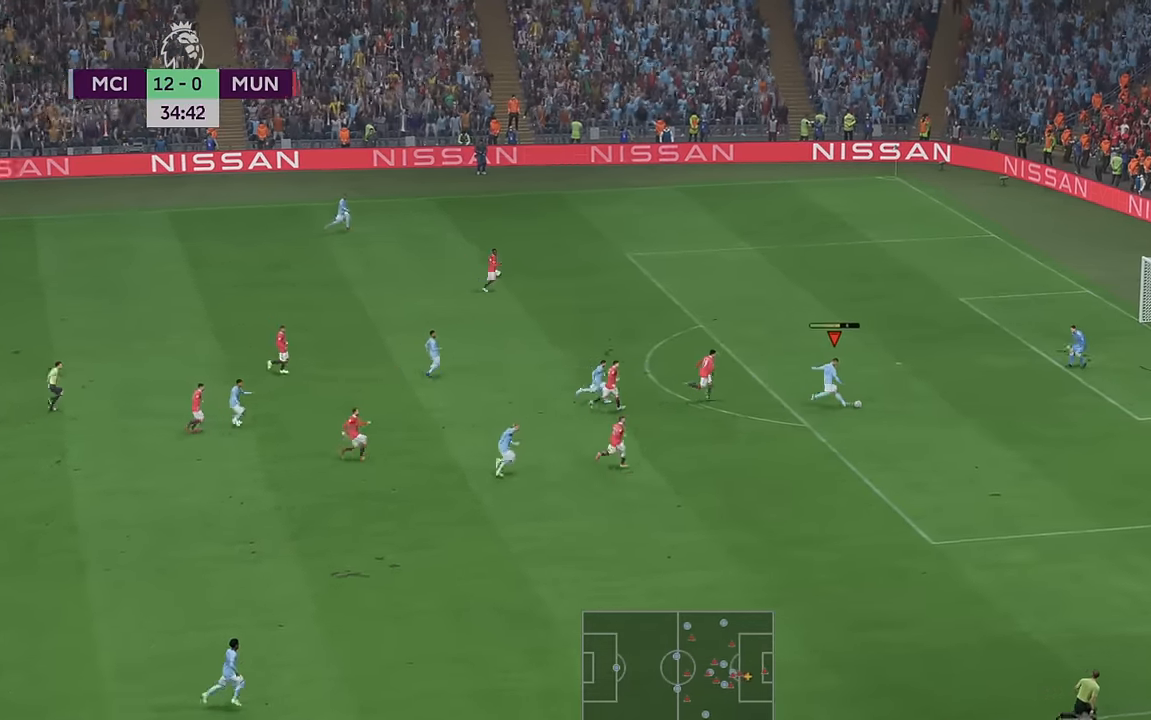
{"buttons": [], "left_stick": "up", "right_stick": "center", "events": []}
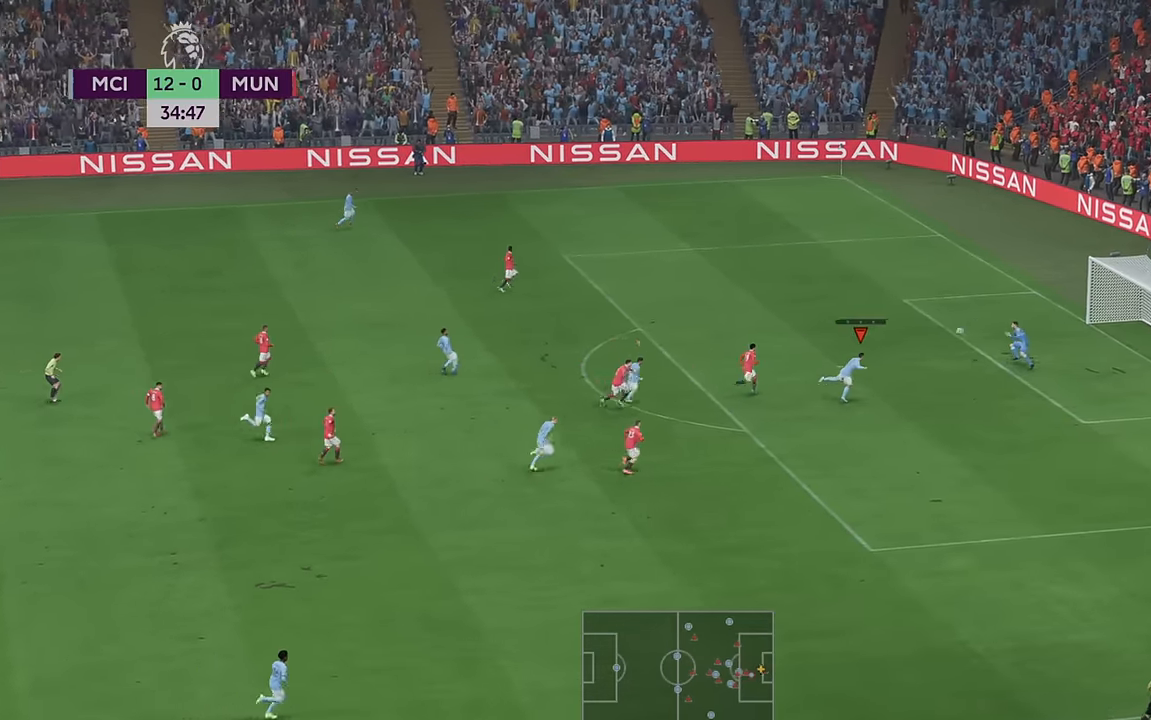
{"buttons": [], "left_stick": "down-right", "right_stick": "center", "events": [[217, "left_stick", "up-right"], [300, "L2", "down"], [367, "L2", "up"], [400, "left_stick", "down-right"]]}
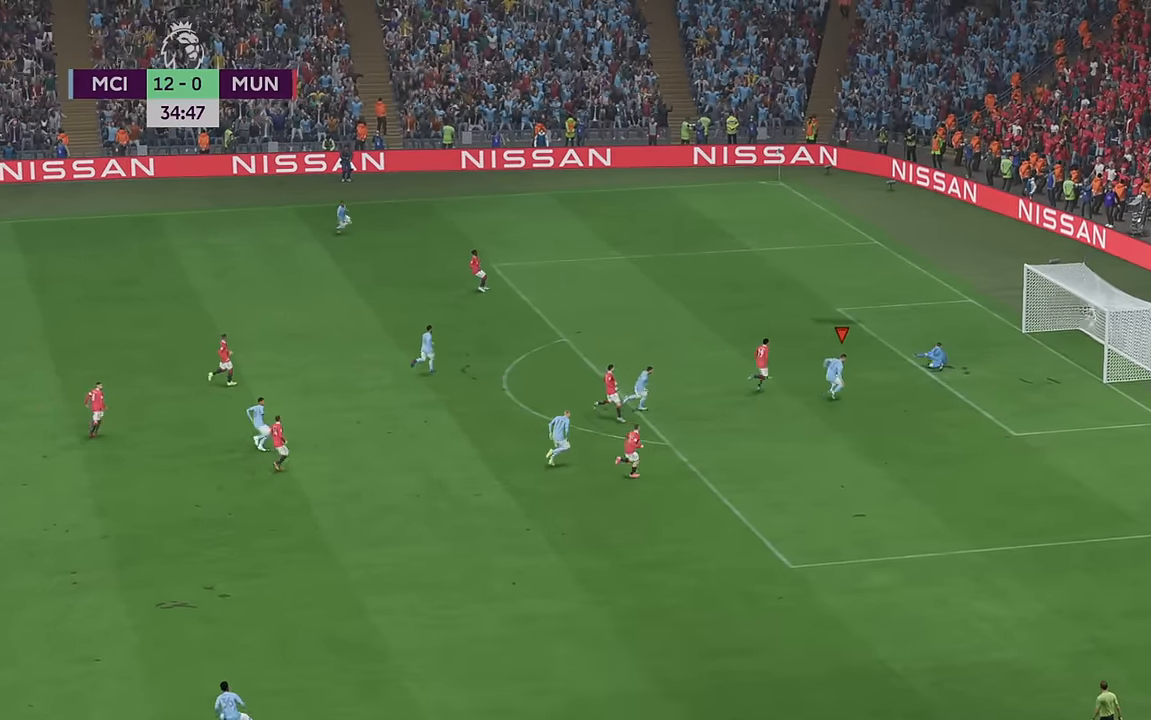
{"buttons": [], "left_stick": "down-right", "right_stick": "center", "events": []}
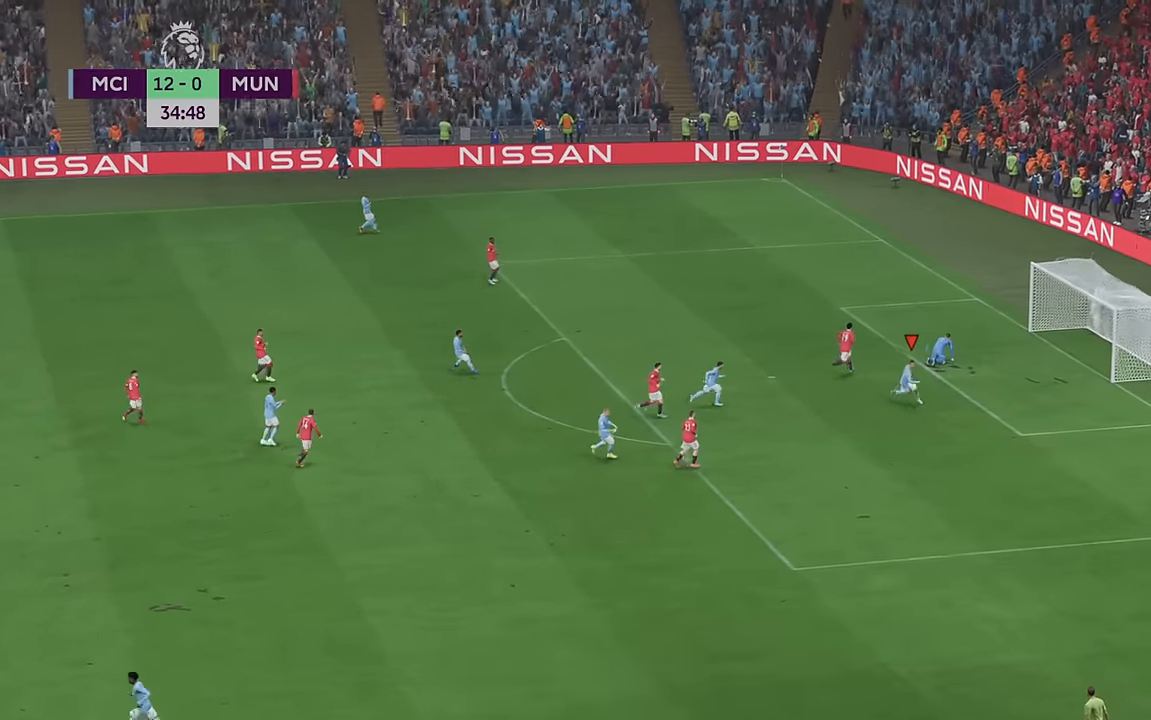
{"buttons": [], "left_stick": "center", "right_stick": "center", "events": [[167, "left_stick", "down"], [250, "A", "down"], [350, "left_stick", "center"], [400, "A", "up"]]}
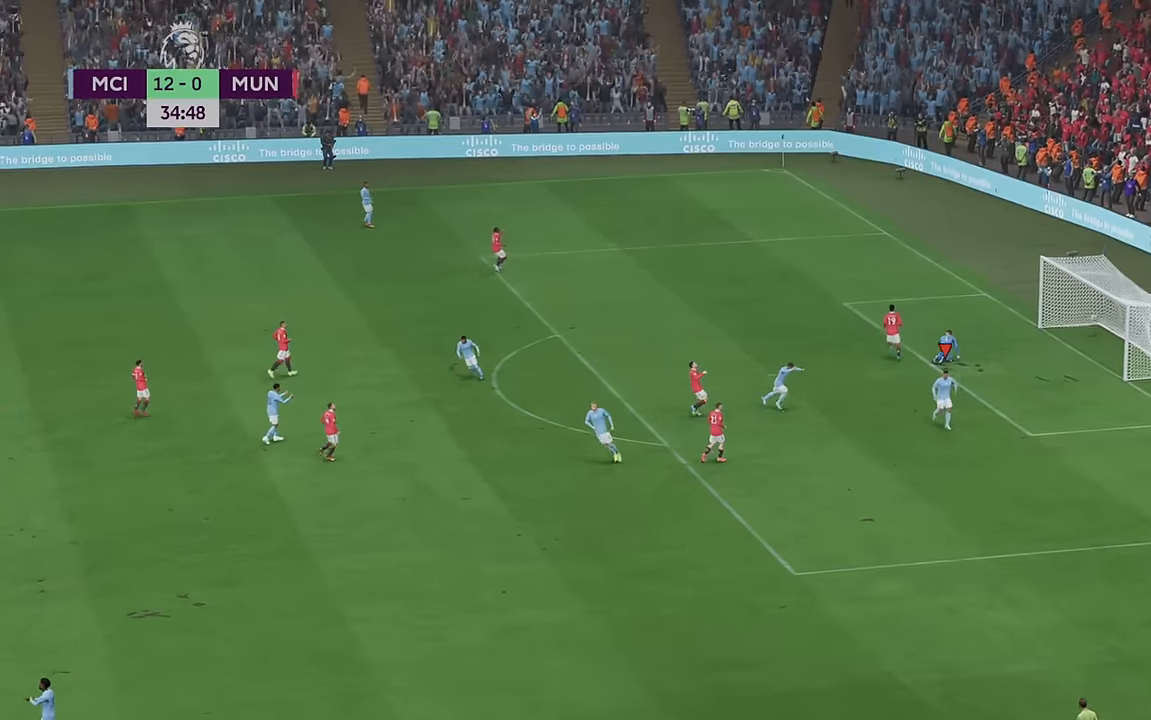
{"buttons": [], "left_stick": "center", "right_stick": "center", "events": []}
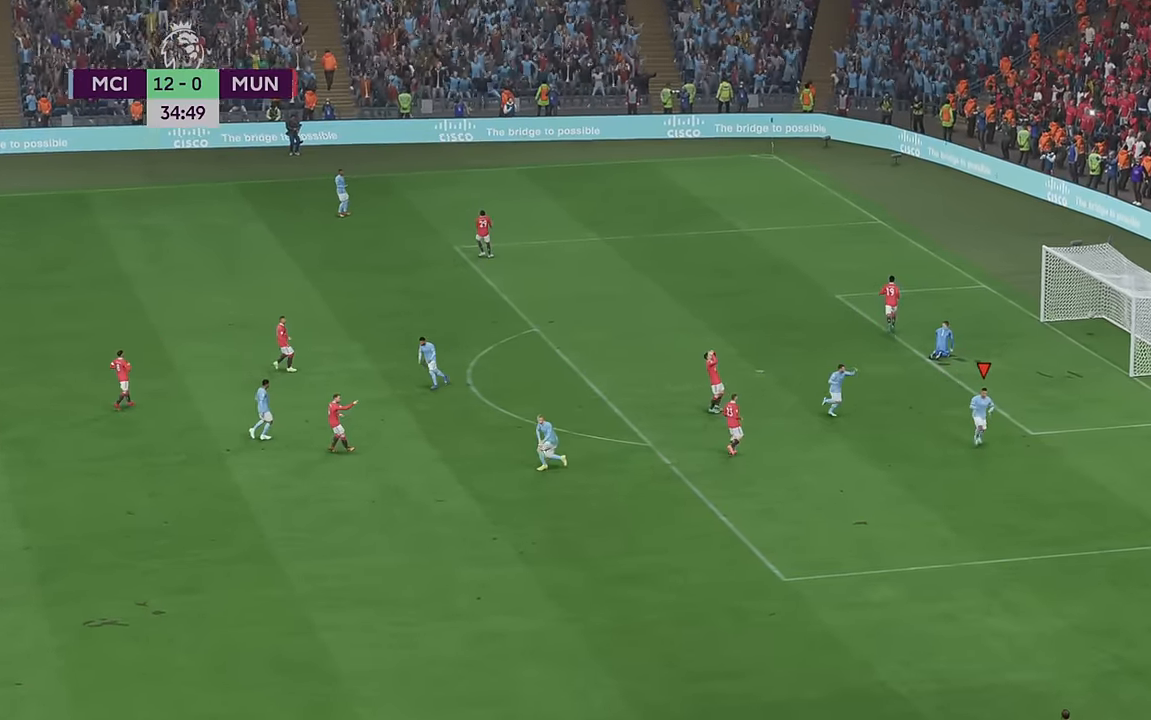
{"buttons": [], "left_stick": "center", "right_stick": "center", "events": [[150, "DPAD_LEFT", "down"], [250, "DPAD_LEFT", "up"]]}